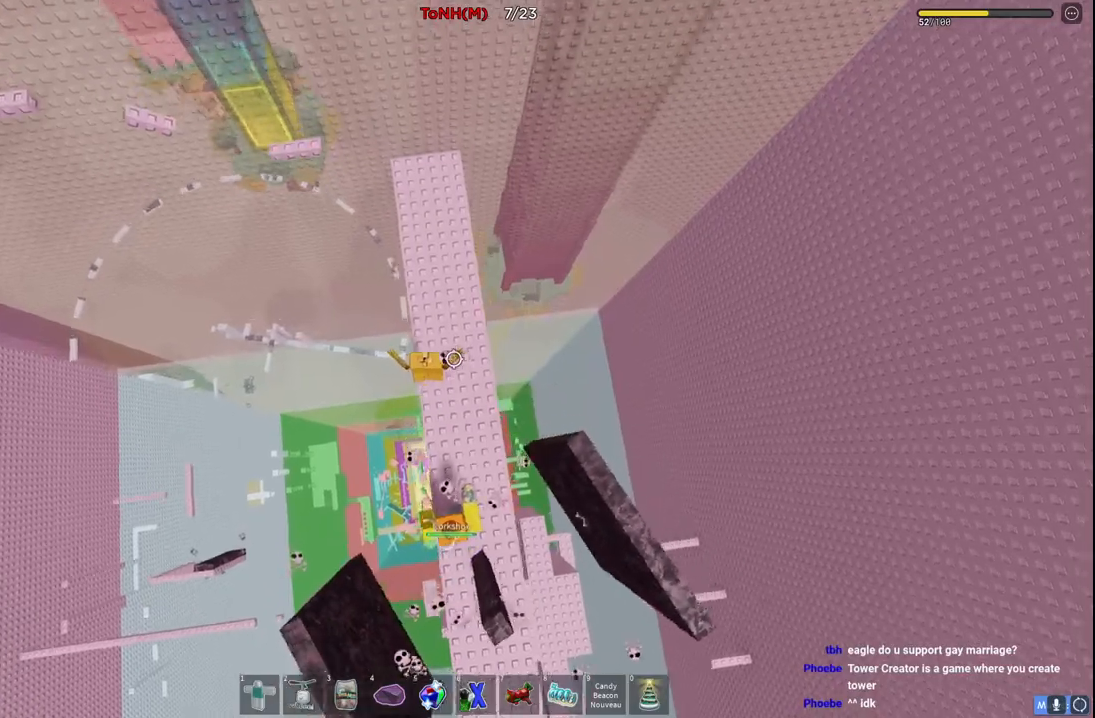
Gameplay with keyboard; each line is a JSON object with the keys held at the frame after it. "events" lists presses ("down") and releases ("up") of "a", "ctrl", "d", "e", "q", "s", "shift", "space" and "w" between this image and that frame as [ms after this image, input, new state], when the widget could be followed in between. No other keys are recorded. Mouse input is not recorded.
{"keys": ["w"], "events": [[150, "space", "up"]]}
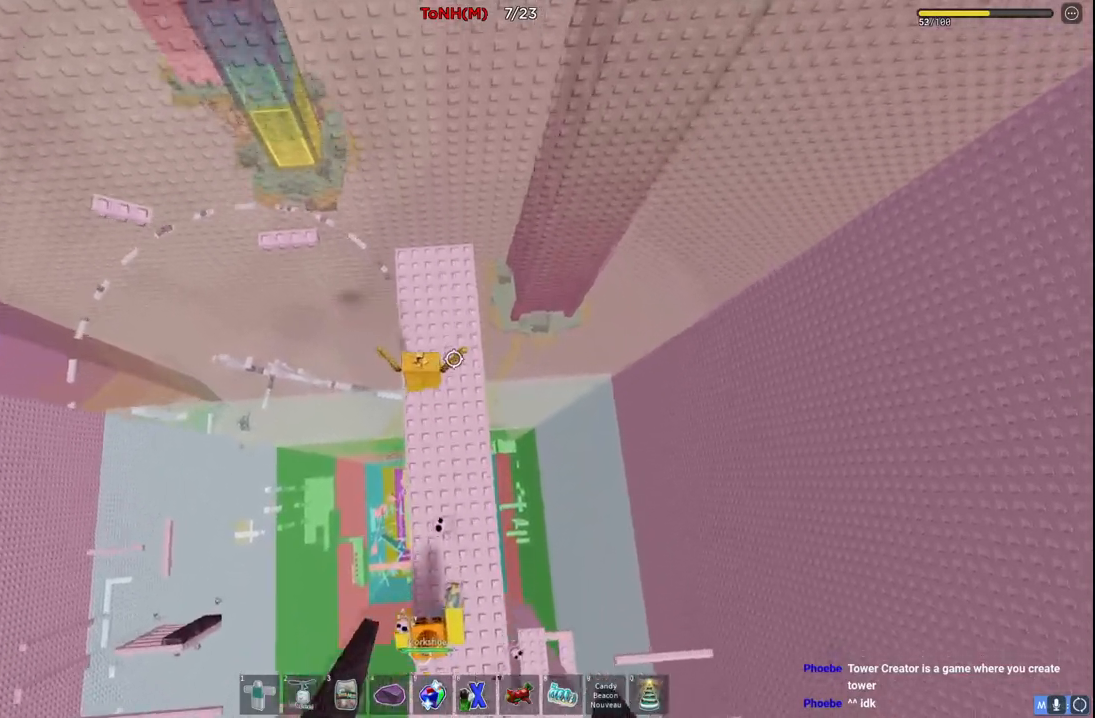
{"keys": ["w"], "events": []}
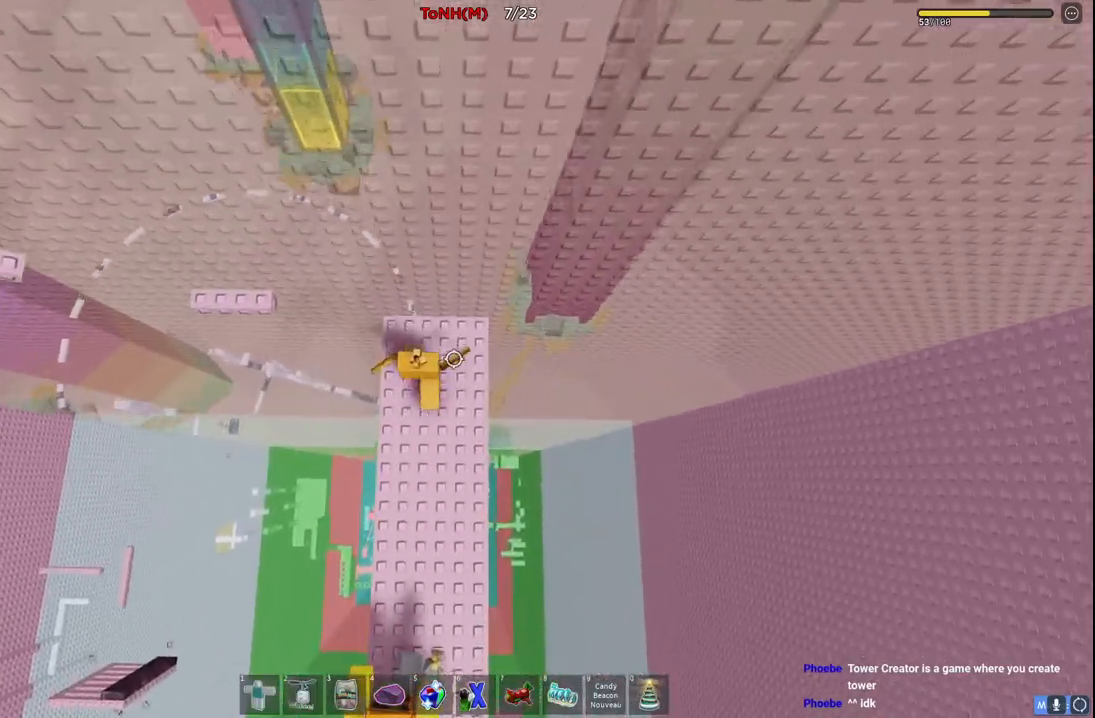
{"keys": ["a", "w"], "events": [[33, "w", "up"], [400, "w", "down"], [417, "a", "down"]]}
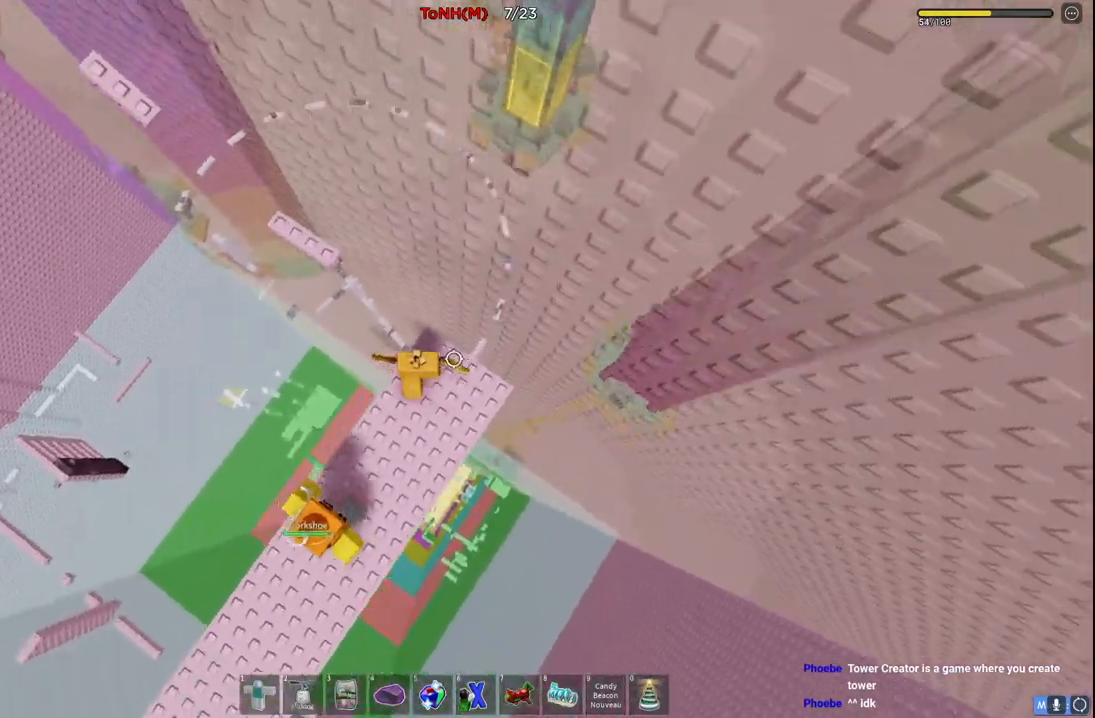
{"keys": ["a", "w"], "events": [[17, "space", "down"], [200, "space", "up"]]}
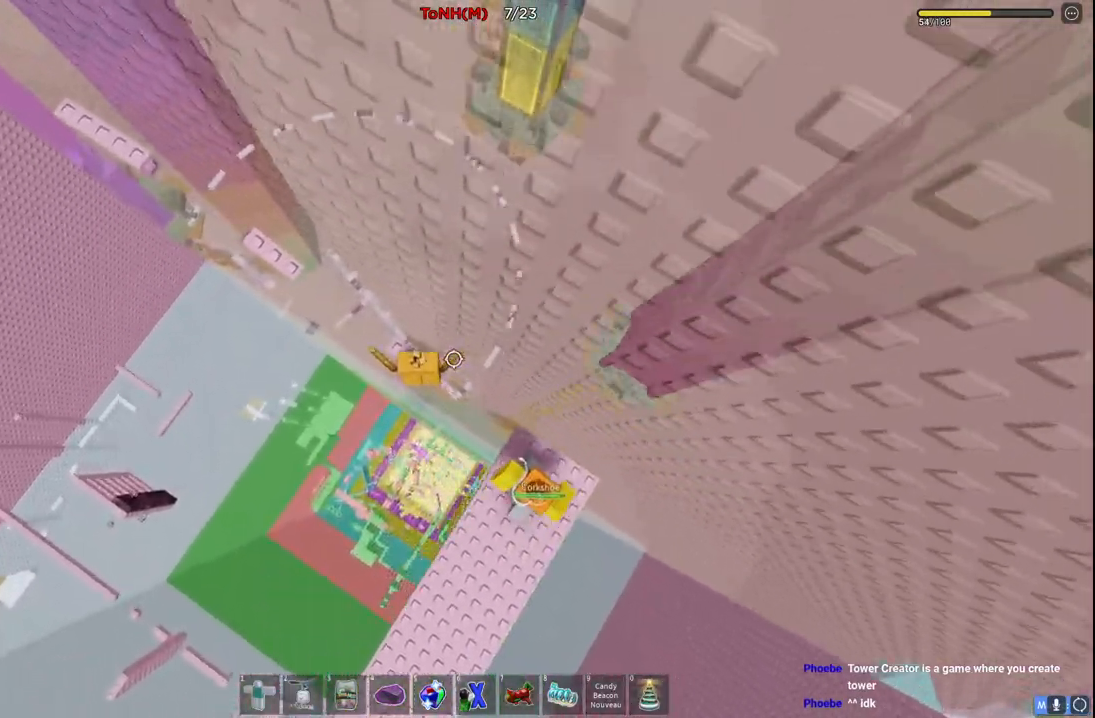
{"keys": ["w"], "events": [[150, "a", "up"], [183, "space", "down"], [383, "space", "up"]]}
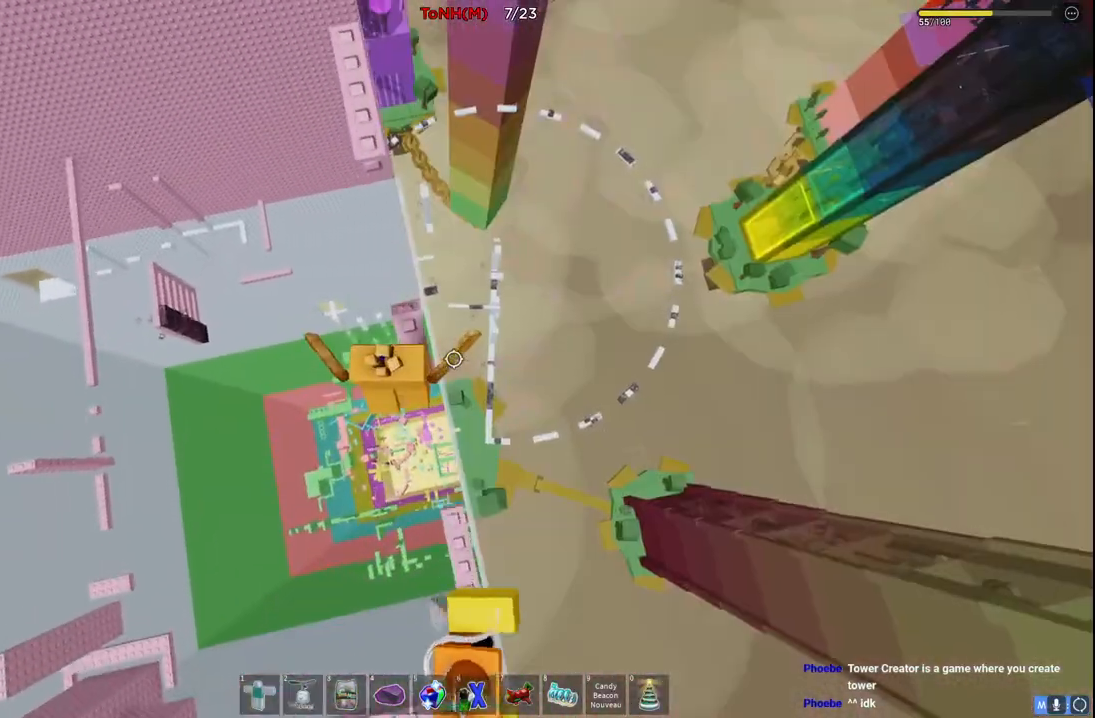
{"keys": ["w"], "events": [[117, "space", "down"], [333, "space", "up"]]}
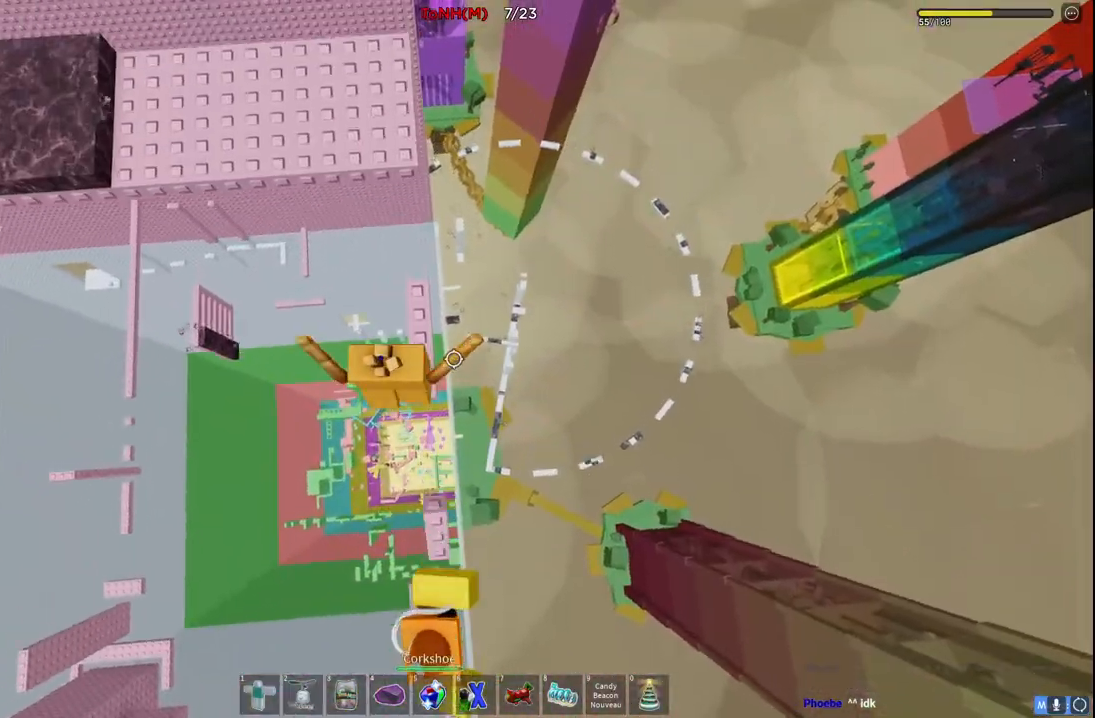
{"keys": ["w"], "events": [[133, "space", "down"], [350, "space", "up"]]}
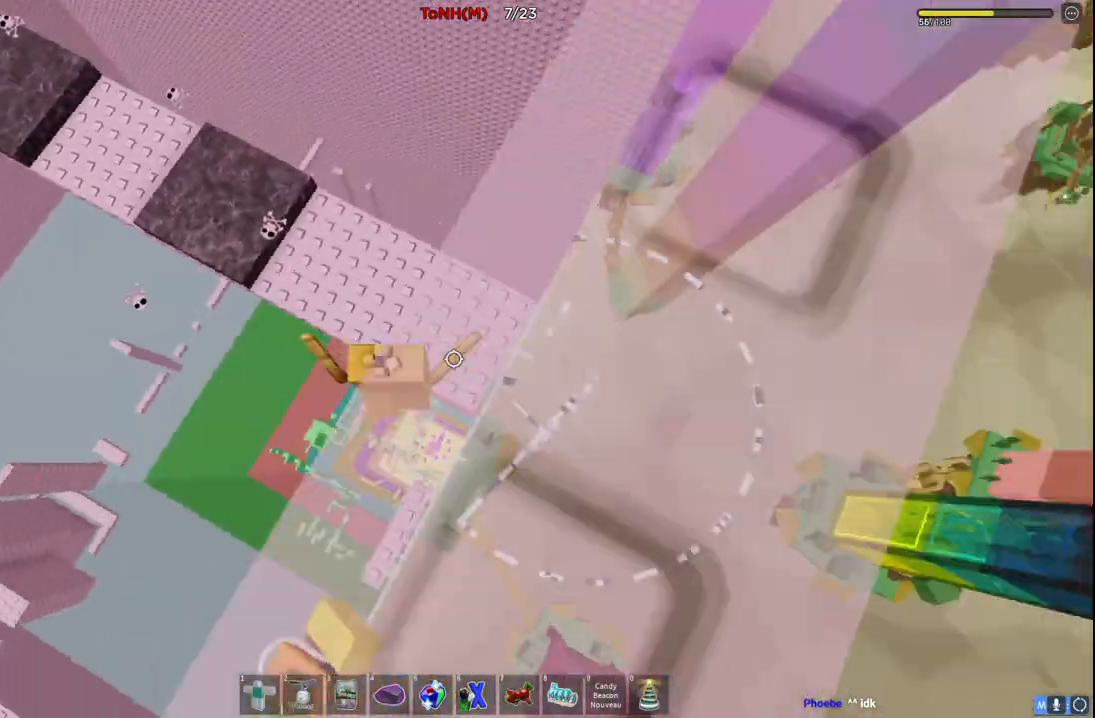
{"keys": ["w"], "events": []}
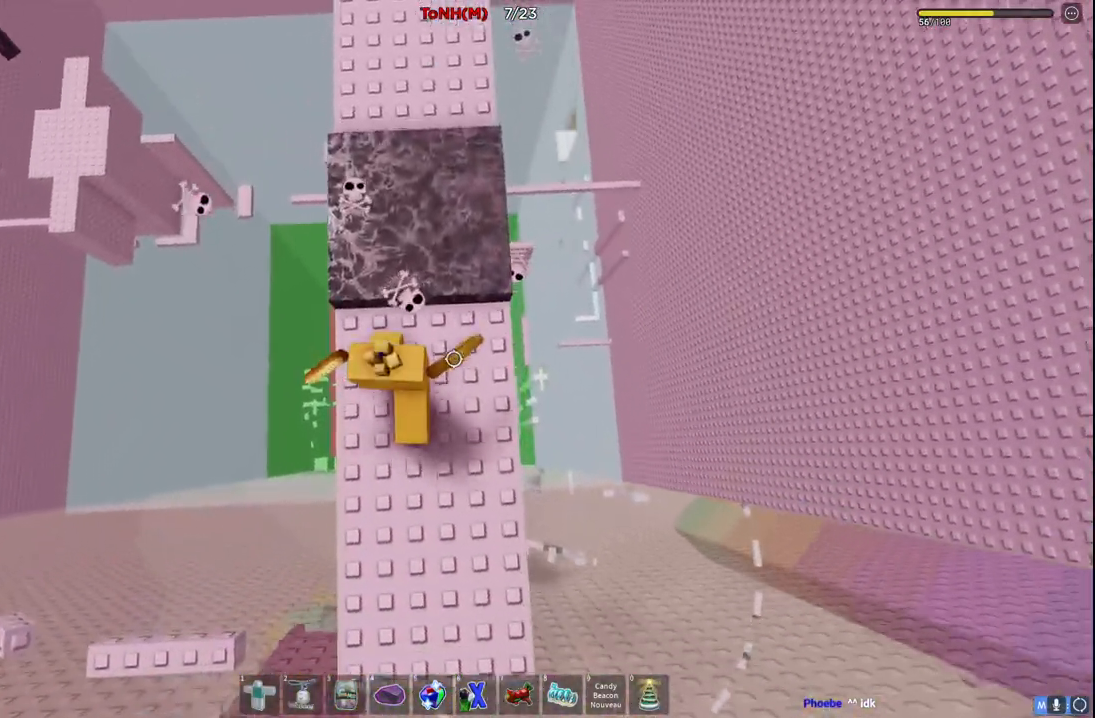
{"keys": ["w"], "events": [[33, "space", "down"], [267, "space", "up"]]}
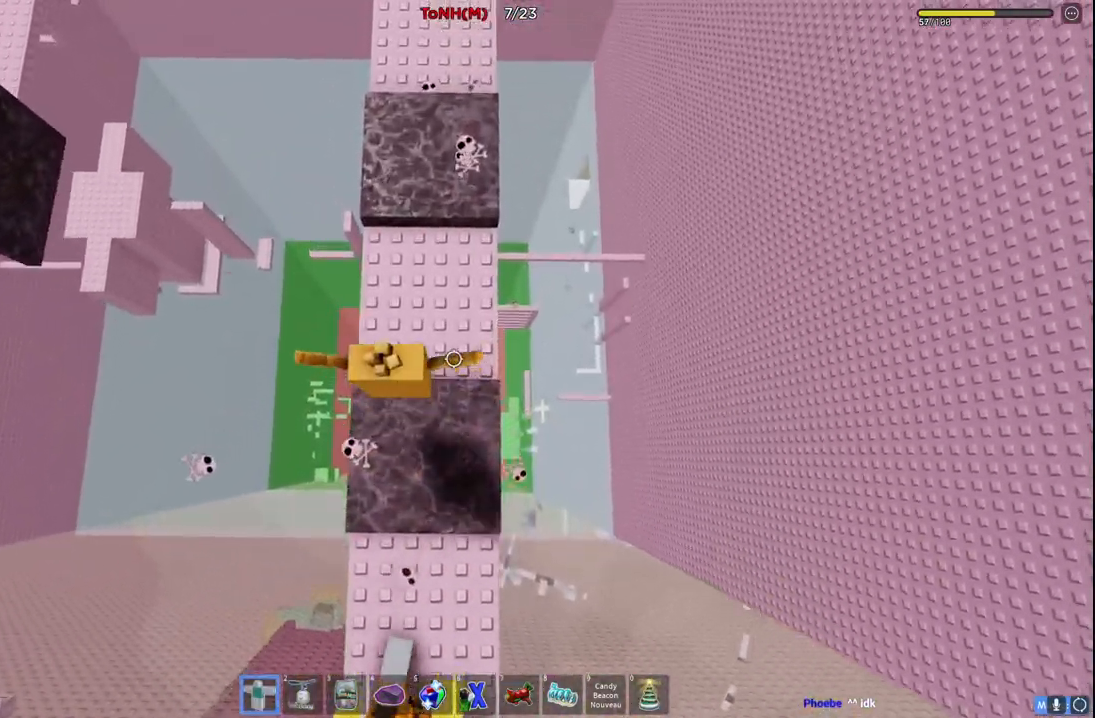
{"keys": ["space", "w"], "events": [[350, "space", "down"]]}
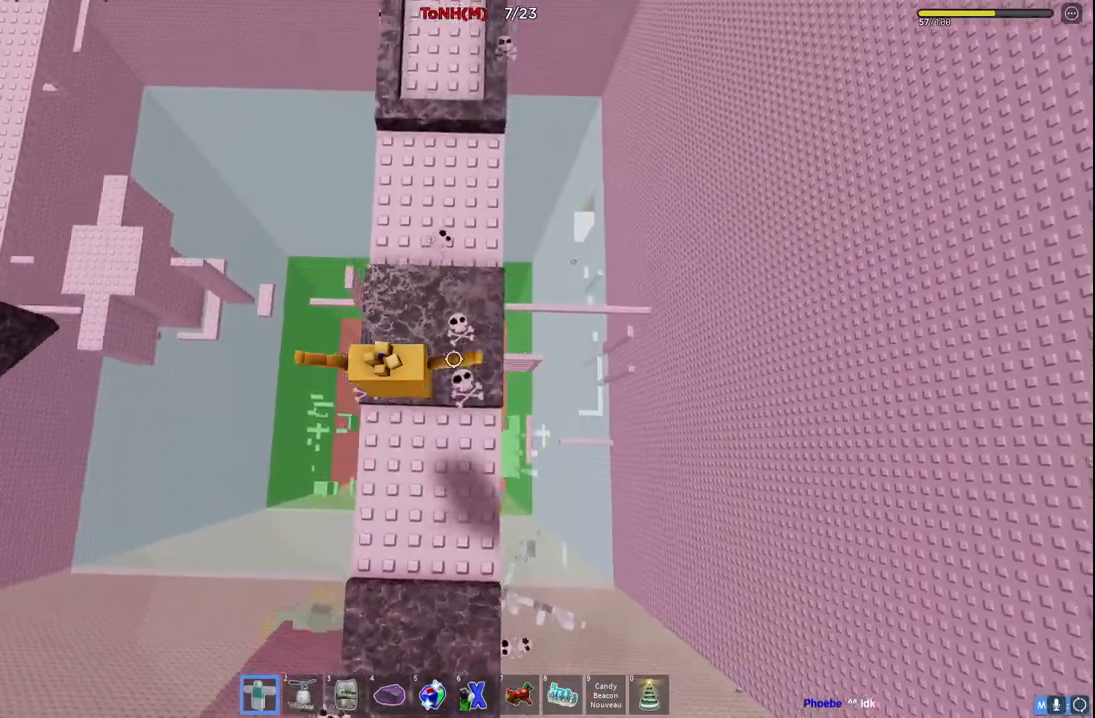
{"keys": ["w"], "events": [[117, "space", "up"]]}
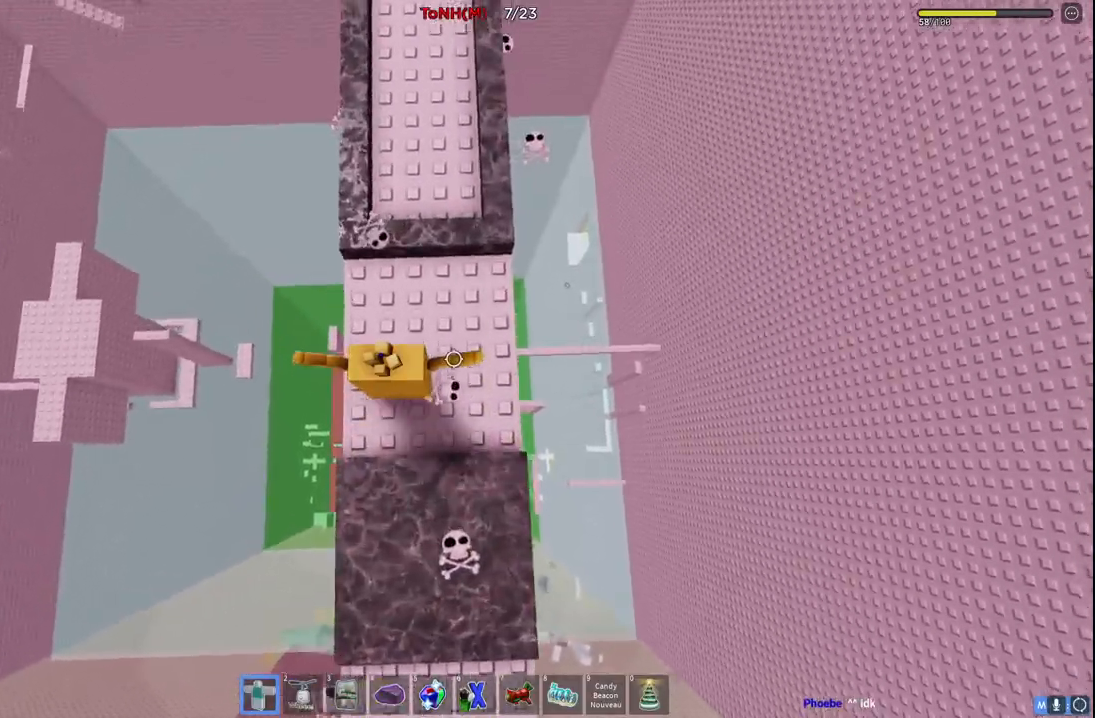
{"keys": ["w"], "events": [[50, "space", "down"], [283, "space", "up"]]}
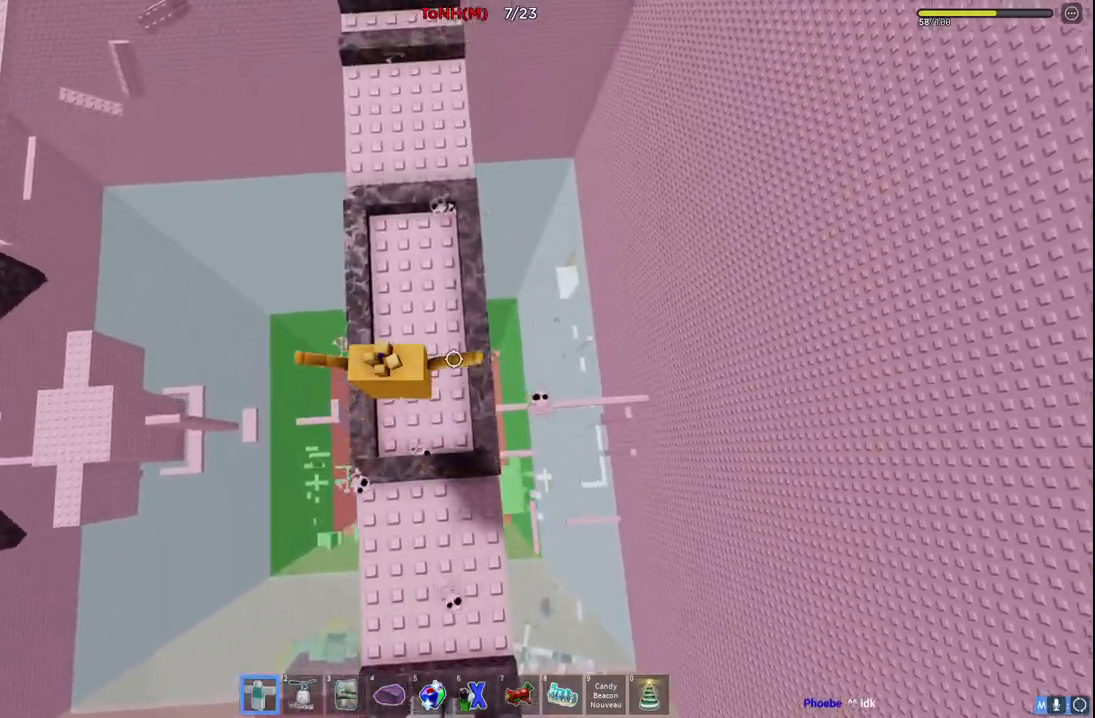
{"keys": ["w"], "events": [[183, "space", "down"], [433, "space", "up"]]}
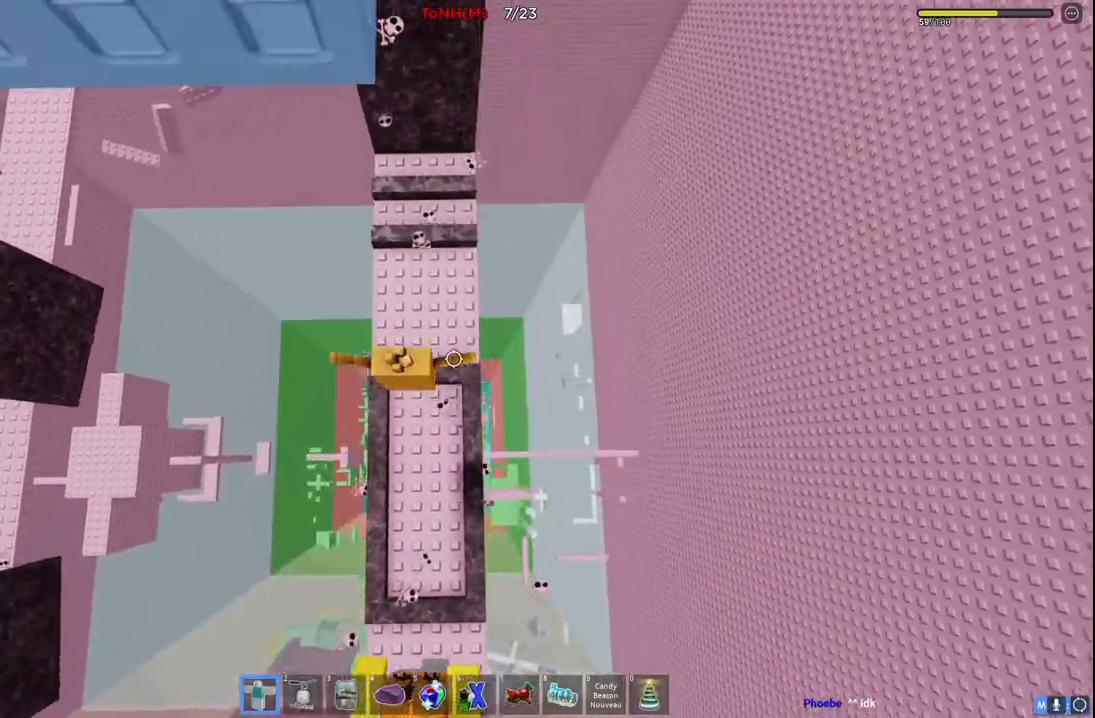
{"keys": ["space", "w"], "events": [[350, "space", "down"]]}
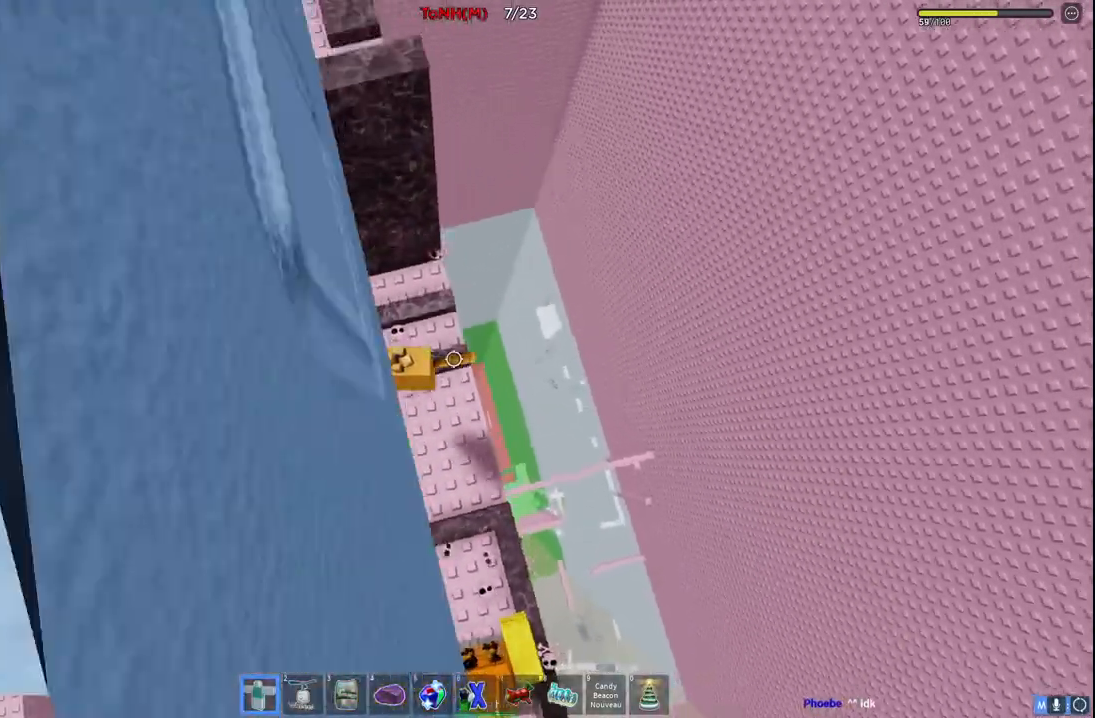
{"keys": ["d", "space", "w"], "events": [[133, "space", "up"], [300, "d", "down"], [350, "w", "up"], [450, "space", "down"], [500, "w", "down"]]}
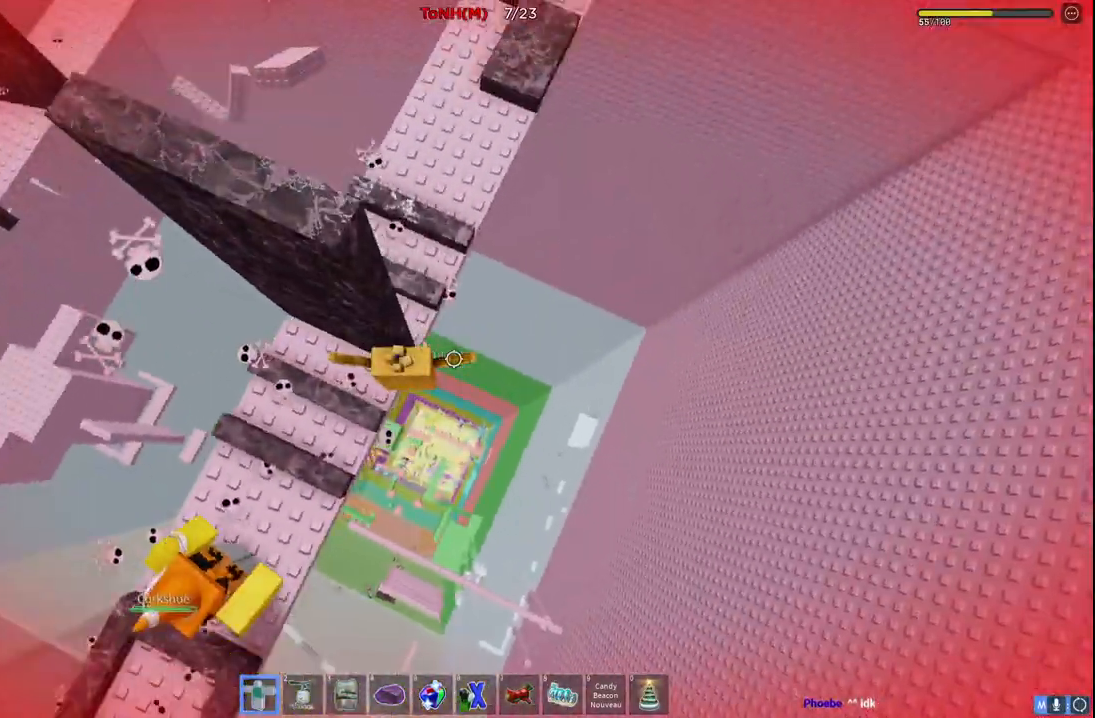
{"keys": ["w"], "events": [[133, "d", "up"], [133, "space", "up"]]}
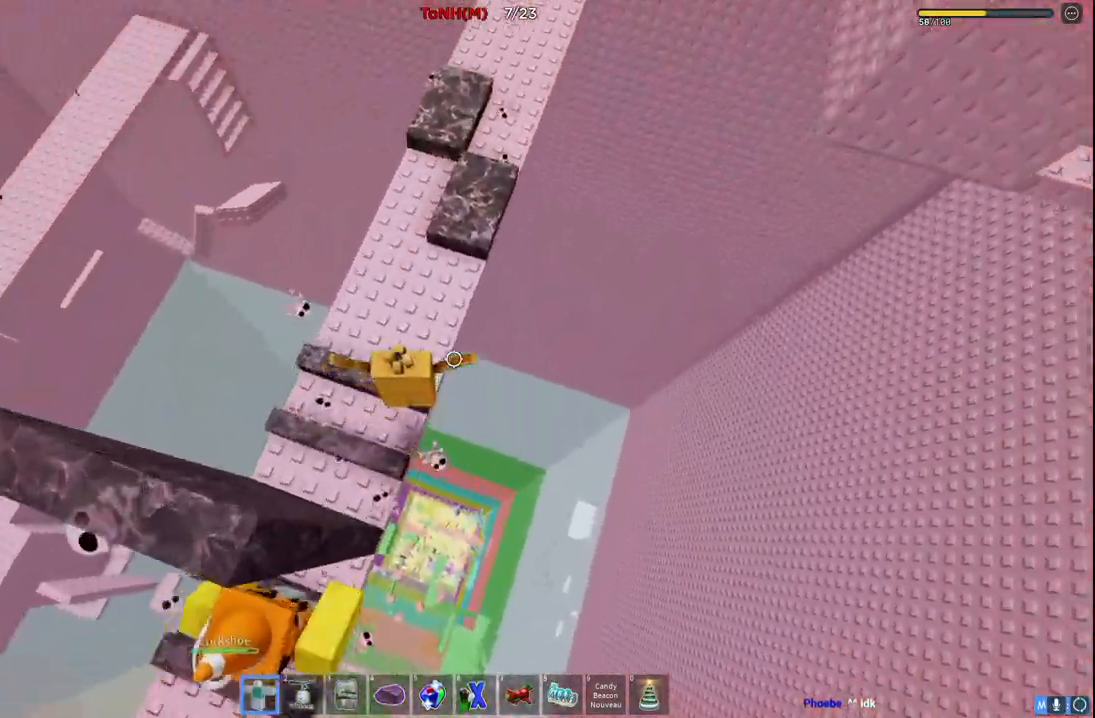
{"keys": ["space", "w"], "events": [[400, "space", "down"]]}
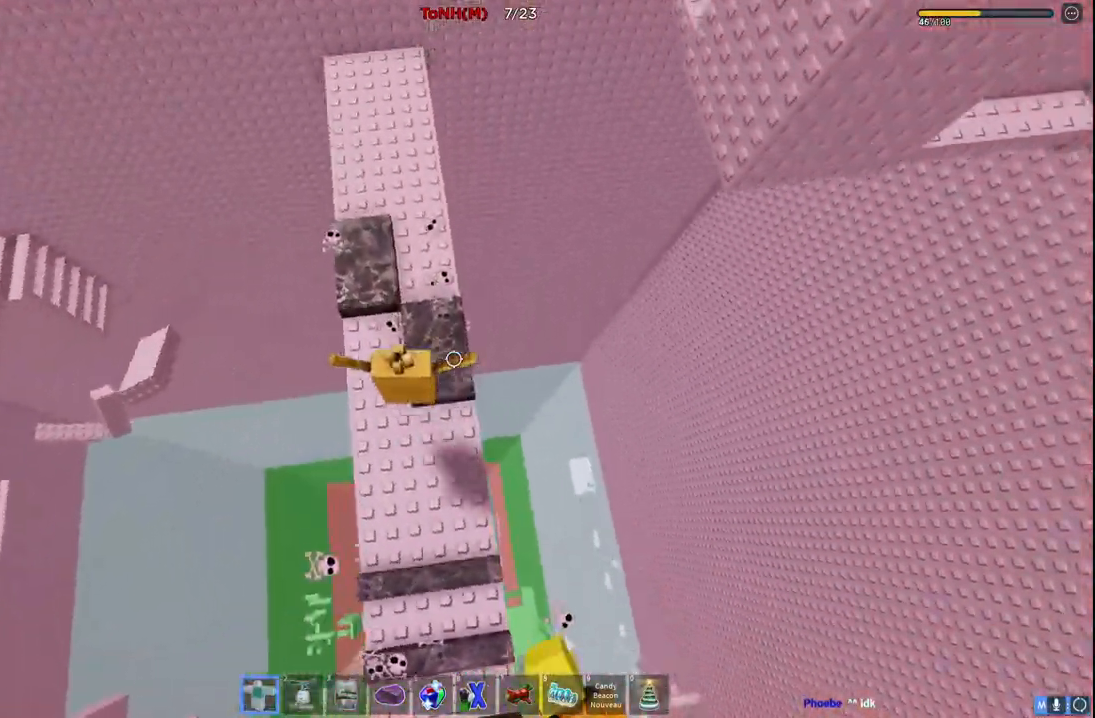
{"keys": ["space", "w"], "events": []}
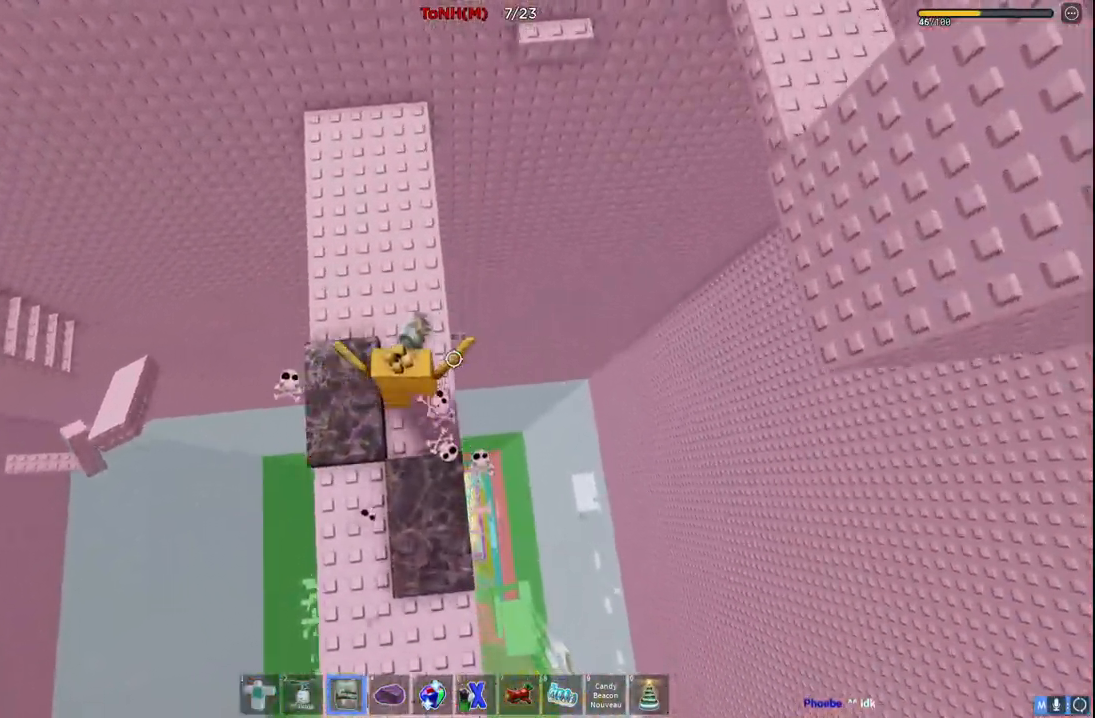
{"keys": ["w"], "events": [[100, "space", "up"]]}
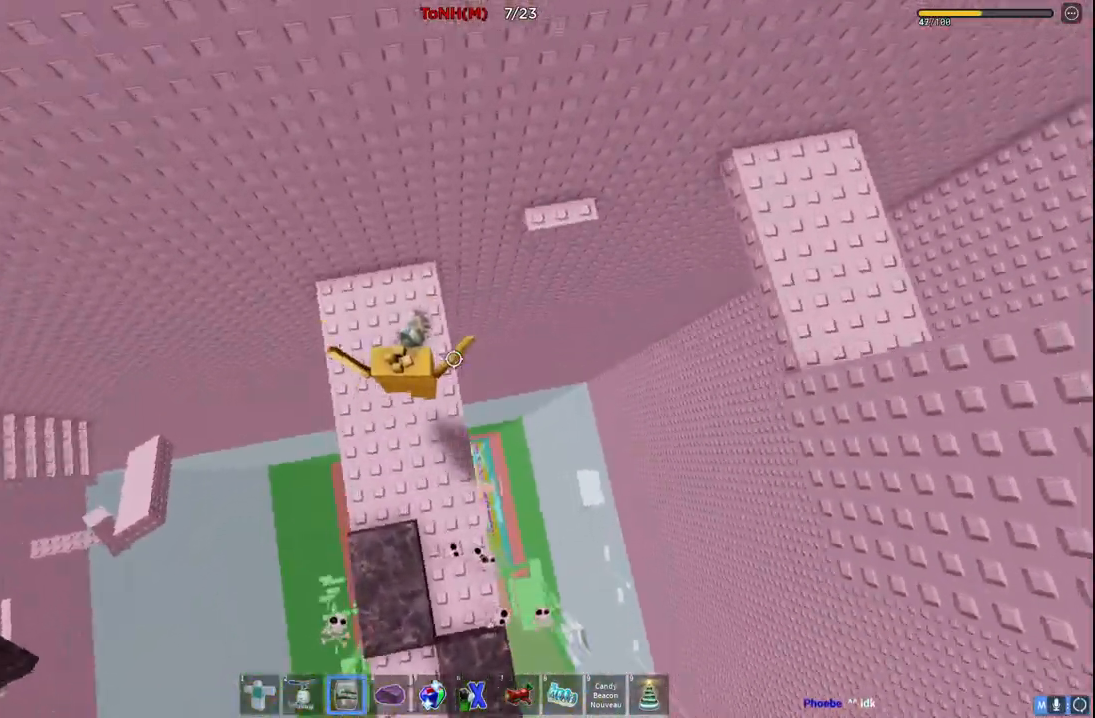
{"keys": ["w"], "events": [[83, "space", "down"], [317, "space", "up"]]}
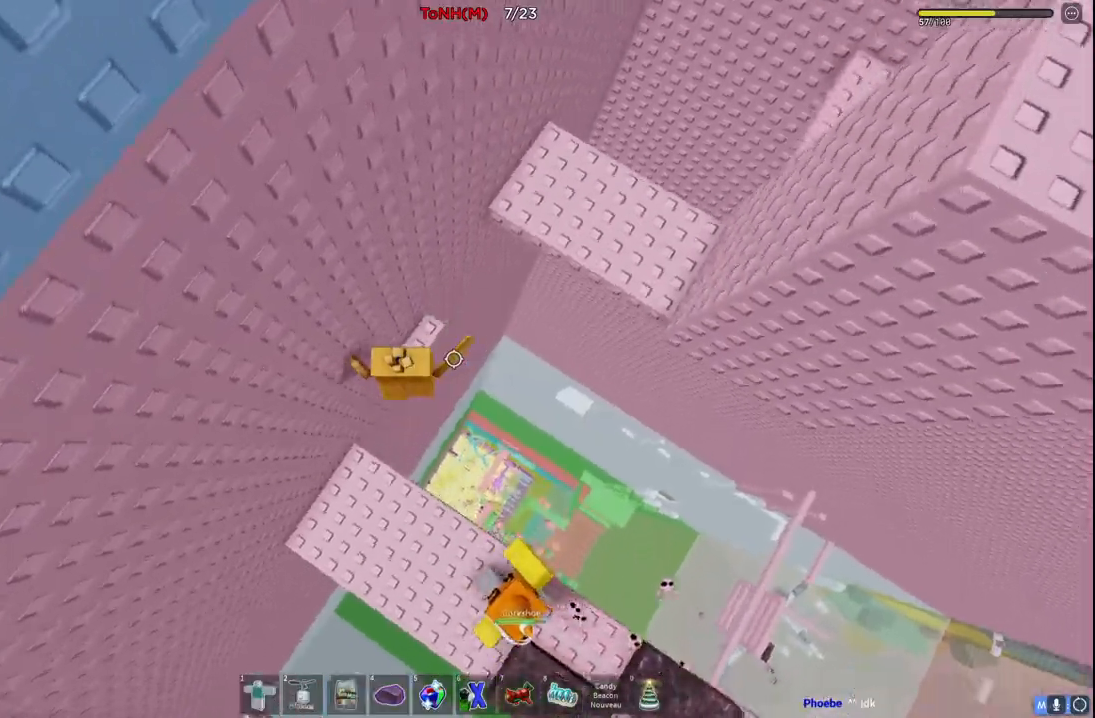
{"keys": ["w"], "events": [[67, "space", "down"], [267, "space", "up"]]}
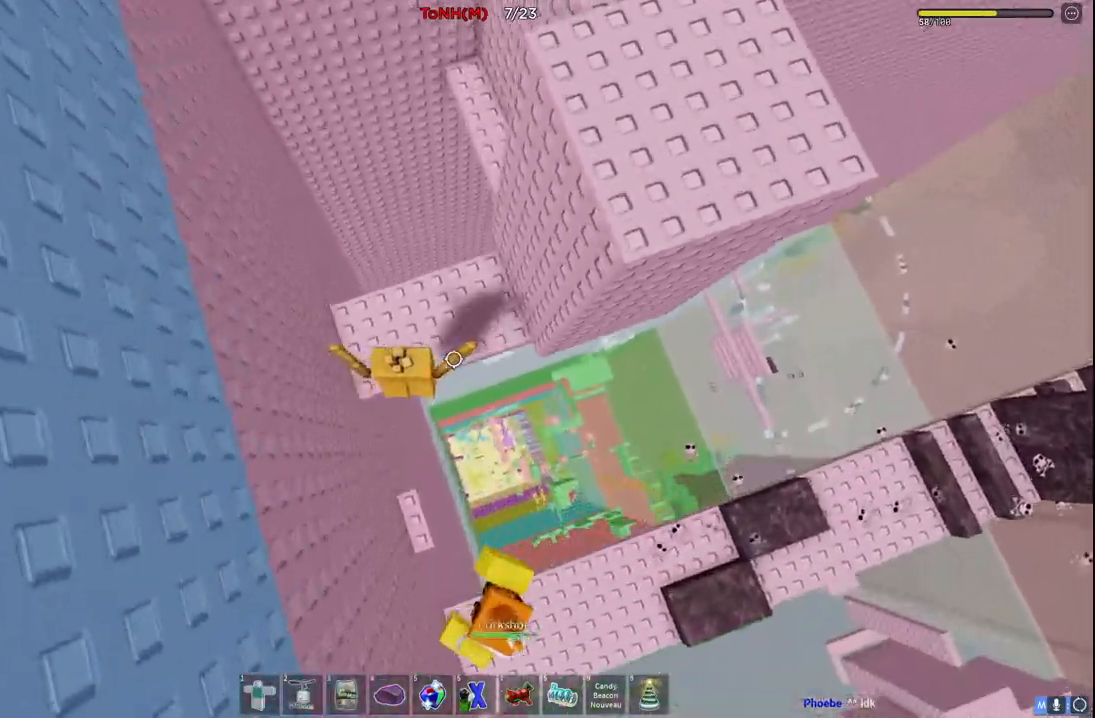
{"keys": ["w"], "events": [[283, "space", "down"], [483, "space", "up"]]}
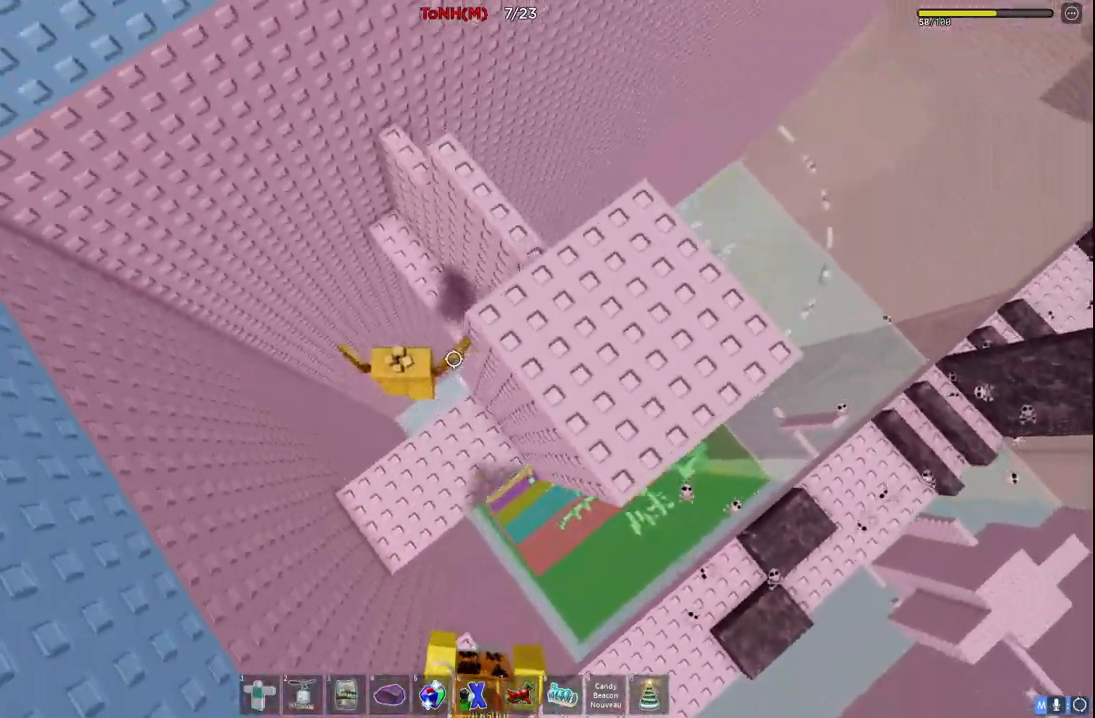
{"keys": ["a", "w"], "events": [[283, "a", "down"], [300, "space", "down"], [500, "space", "up"]]}
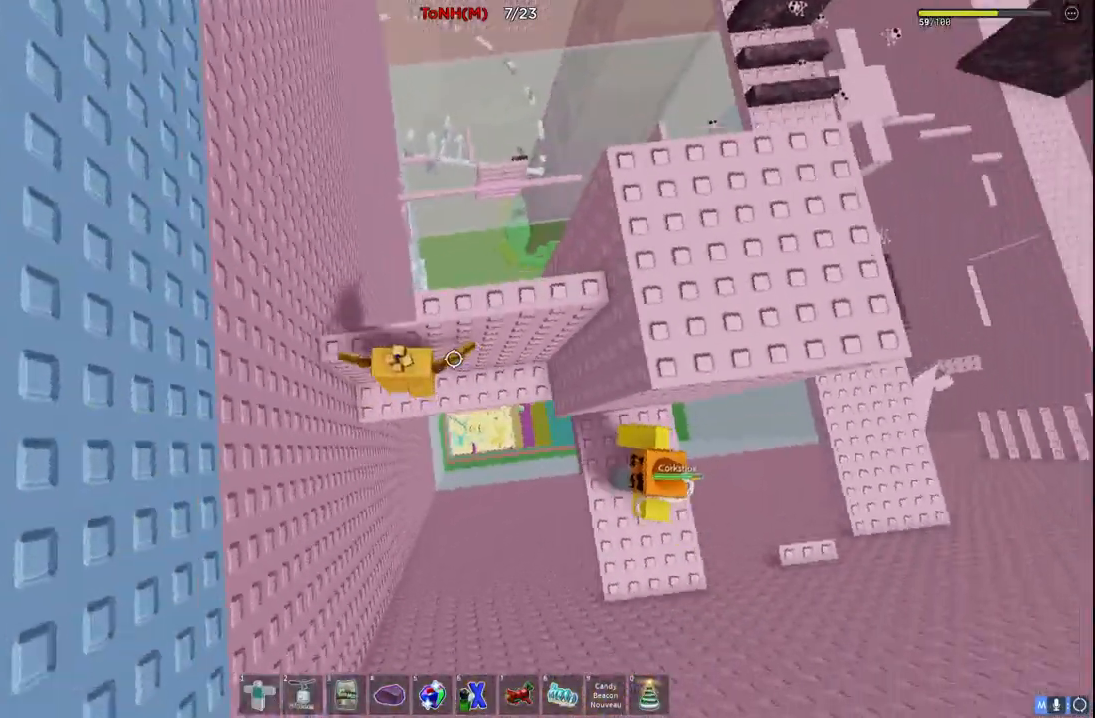
{"keys": ["w"], "events": [[50, "a", "up"], [67, "w", "up"], [233, "space", "down"], [283, "w", "down"], [483, "space", "up"]]}
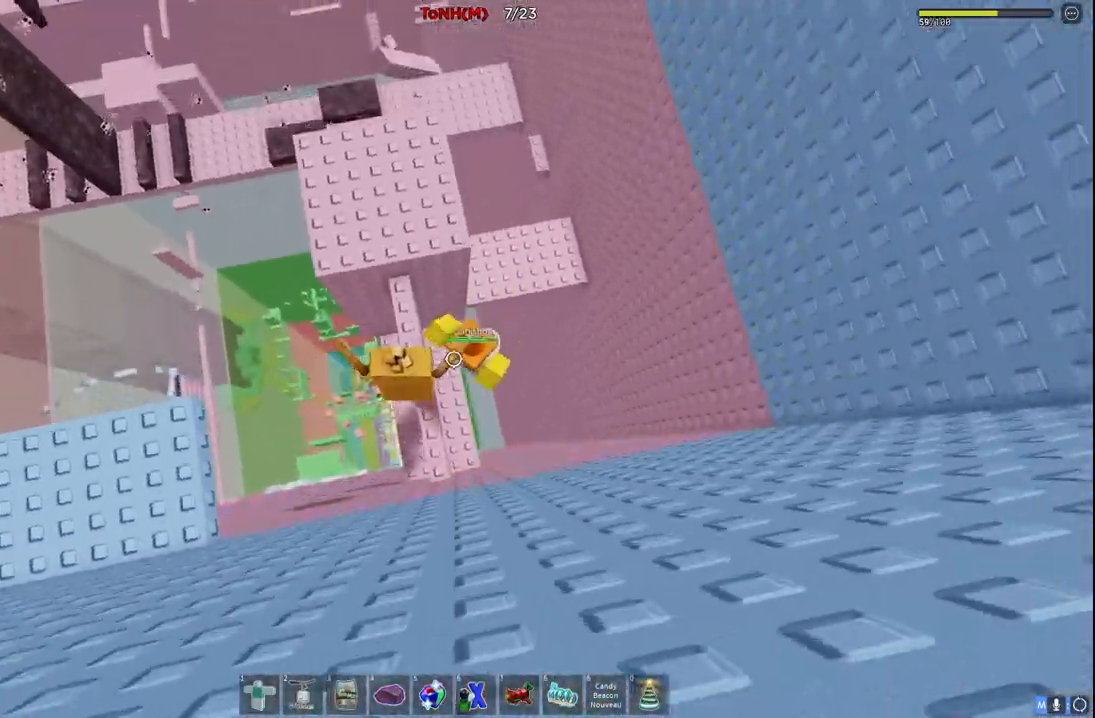
{"keys": ["a", "w"], "events": [[417, "a", "down"]]}
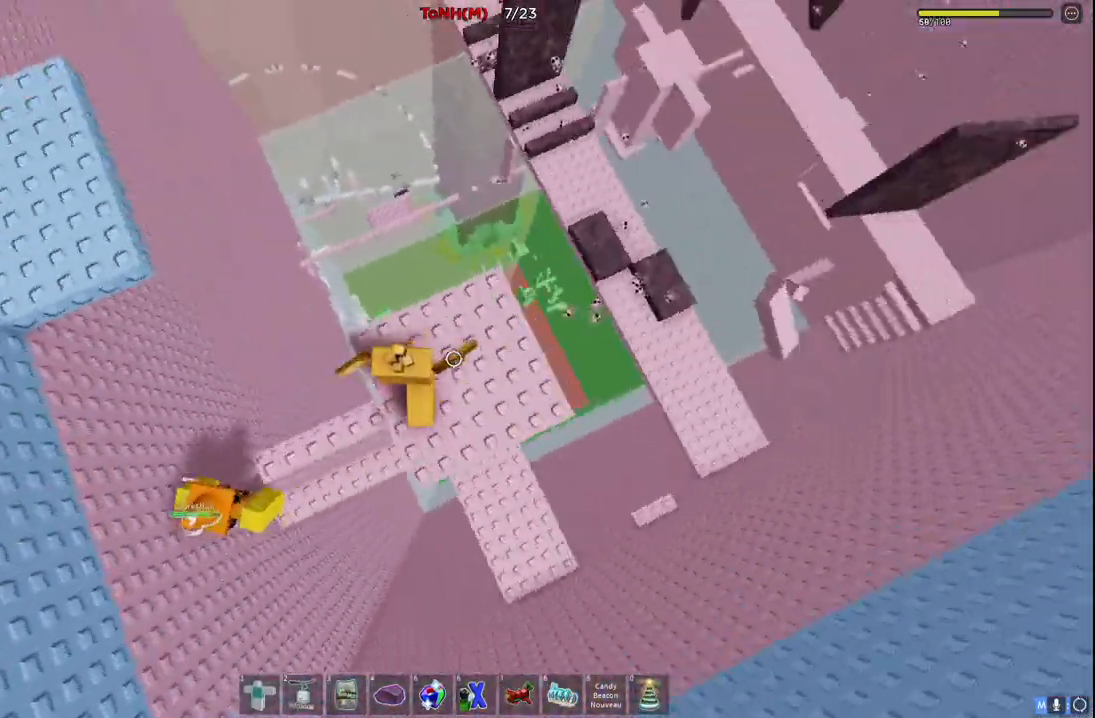
{"keys": ["a", "w"], "events": [[150, "space", "down"], [367, "space", "up"]]}
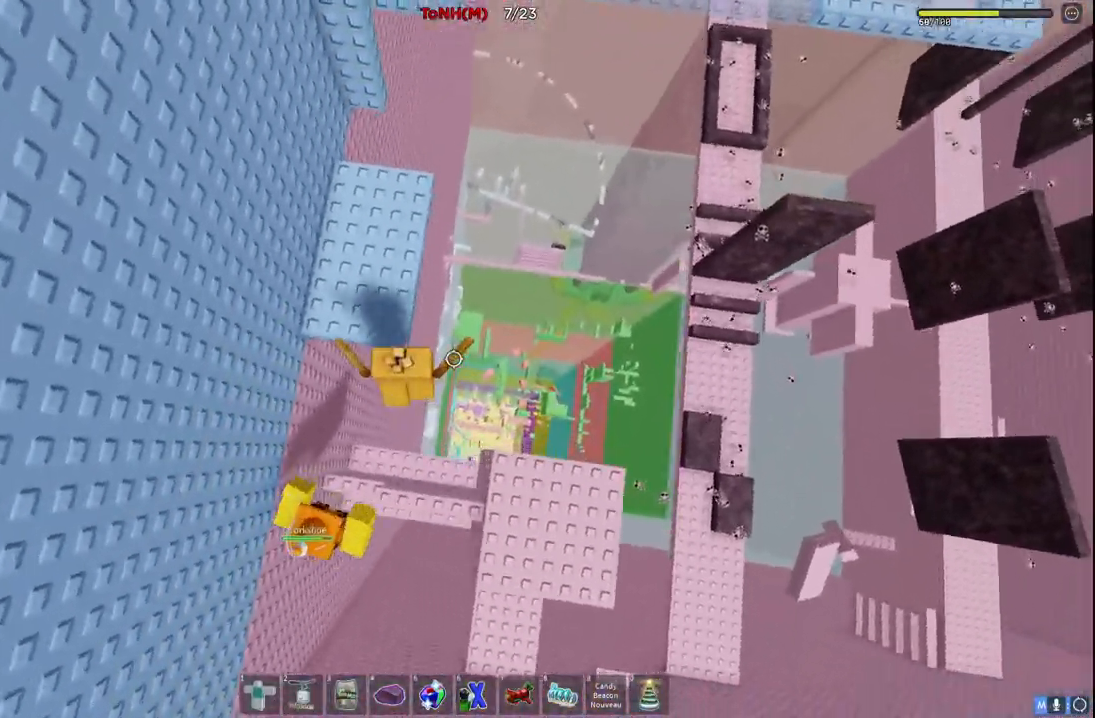
{"keys": ["d", "w"], "events": [[167, "a", "up"], [500, "d", "down"]]}